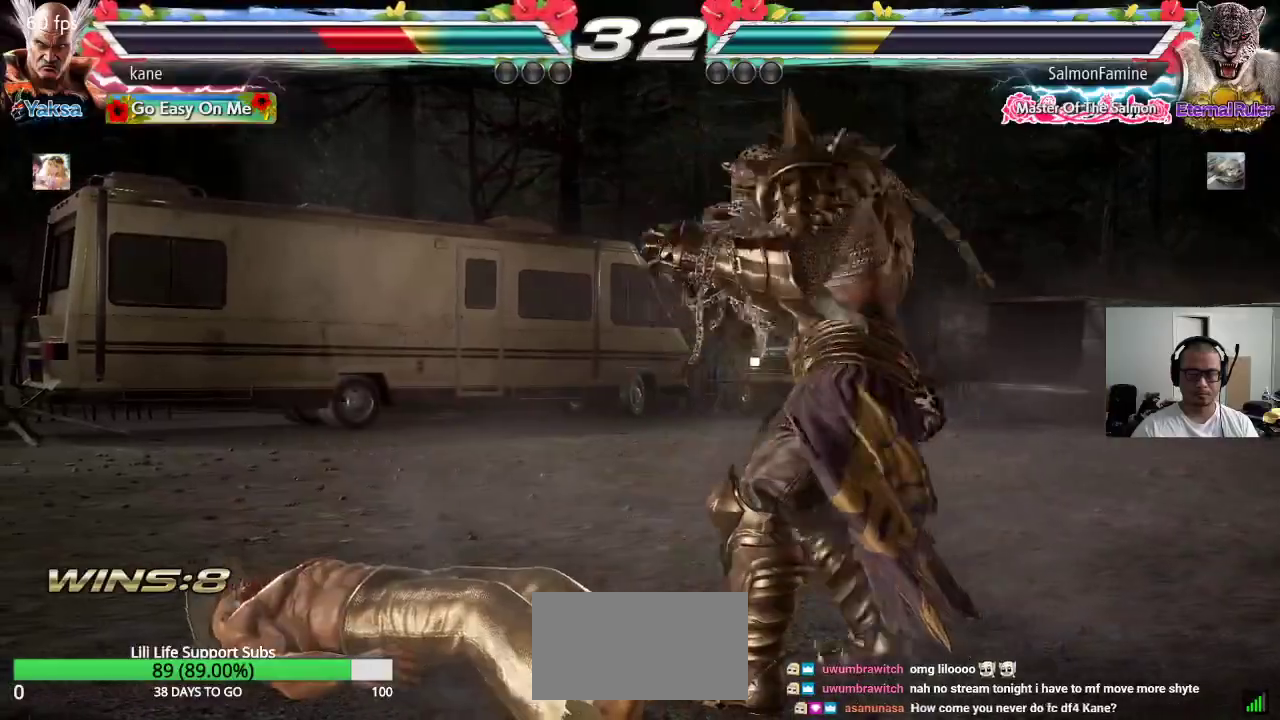
Gameplay with a controller (arcade stick); each line is a JSON object with the inputs held at the frame after it. "events" lists button and stick changes between this image and that frame as [ms after this image, input, new state], when the widget could be followed in between. Not read: L3 R3.
{"buttons": [], "left_stick": "center", "events": [[283, "CROSS", "down"], [367, "CROSS", "up"]]}
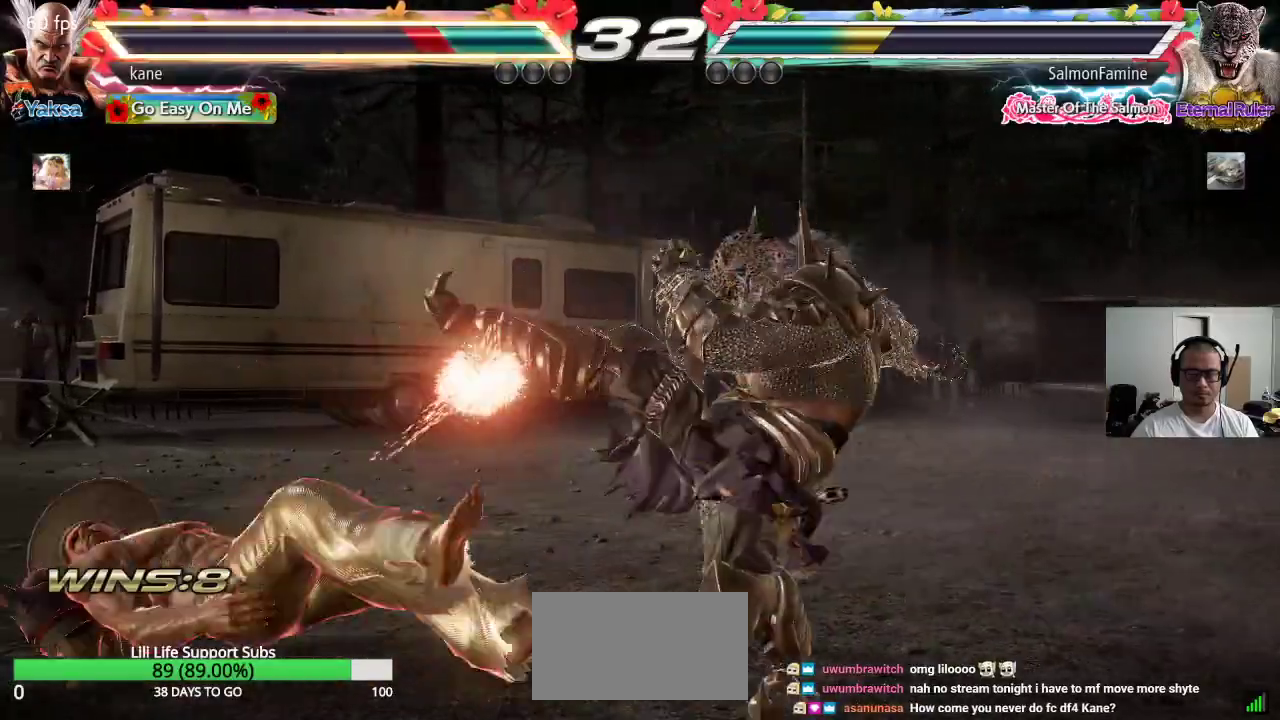
{"buttons": [], "left_stick": "up", "events": [[450, "left_stick", "up"]]}
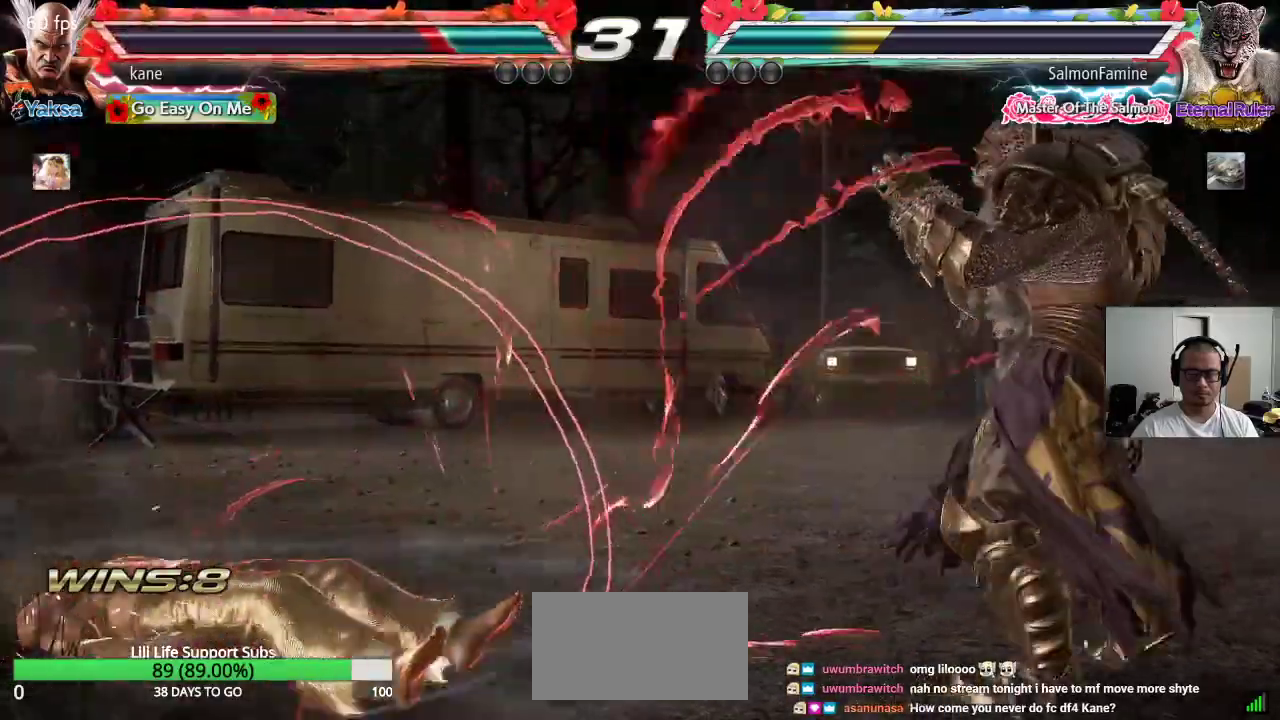
{"buttons": [], "left_stick": "left", "events": [[100, "left_stick", "center"], [467, "left_stick", "left"]]}
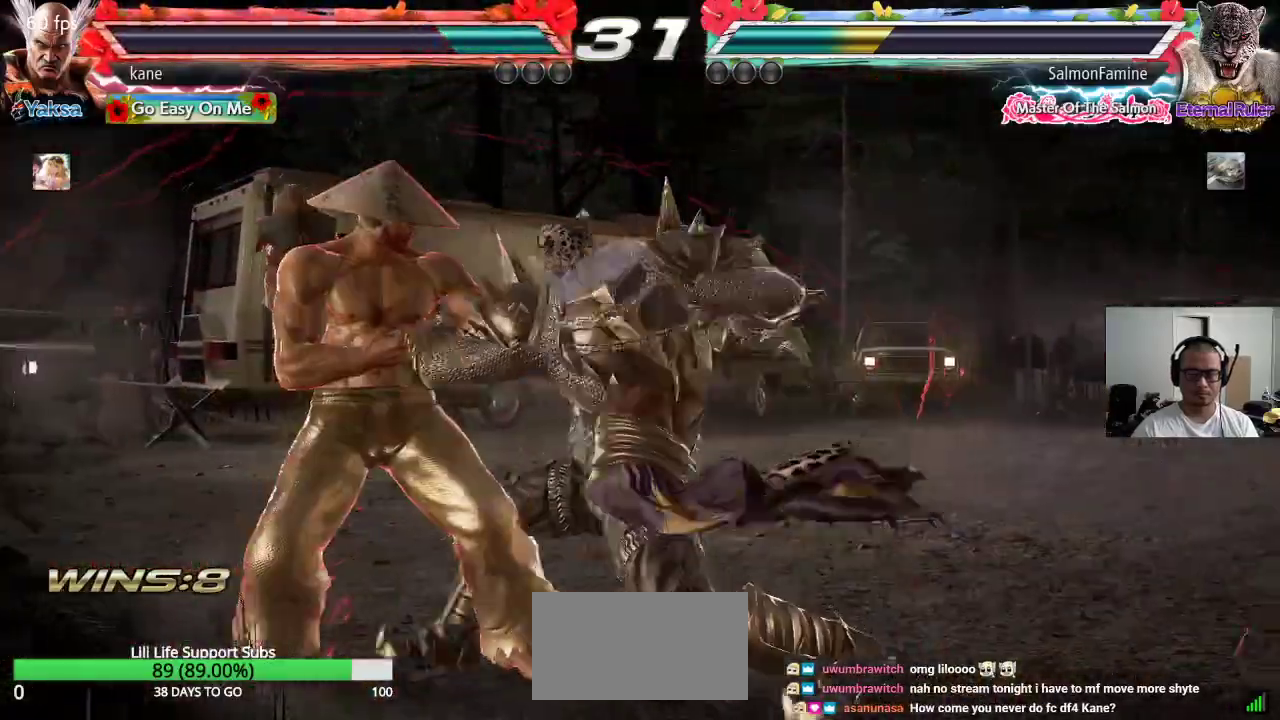
{"buttons": [], "left_stick": "center", "events": [[367, "left_stick", "down-left"], [483, "left_stick", "center"]]}
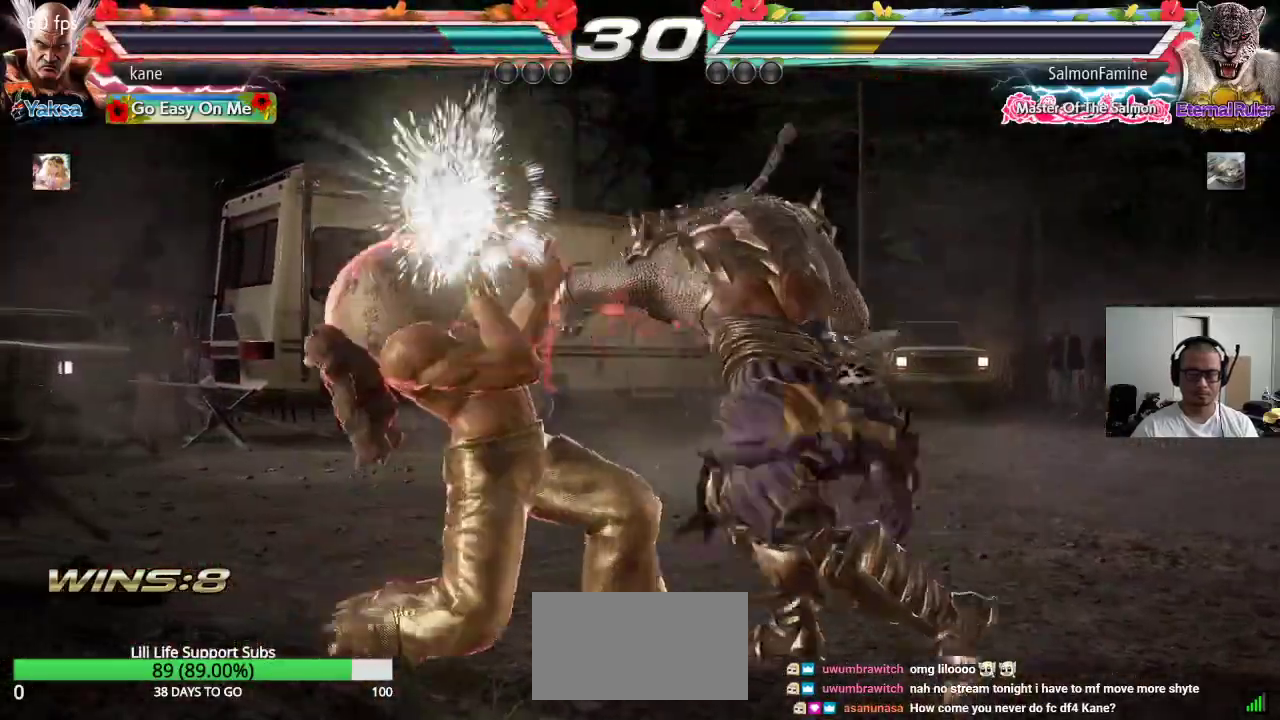
{"buttons": [], "left_stick": "right", "events": [[467, "left_stick", "right"]]}
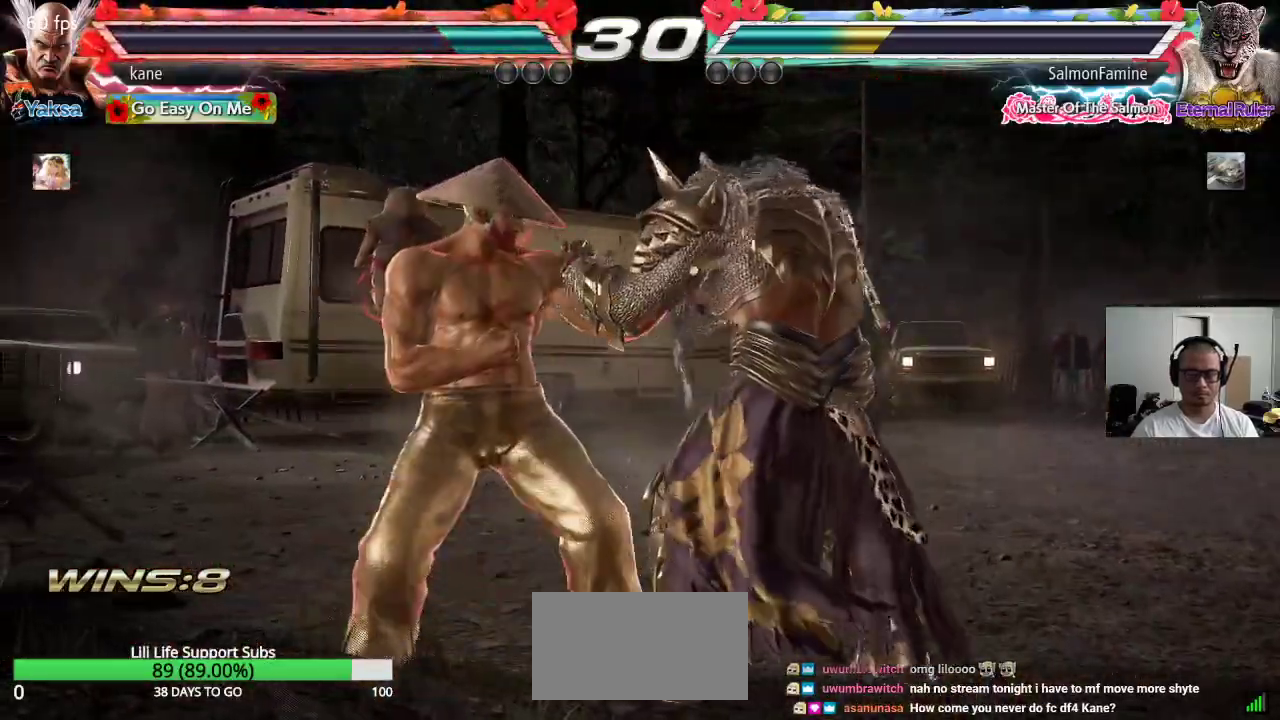
{"buttons": [], "left_stick": "center", "events": [[67, "TRIANGLE", "down"], [67, "left_stick", "down-right"], [100, "TRIANGLE", "up"], [200, "left_stick", "center"]]}
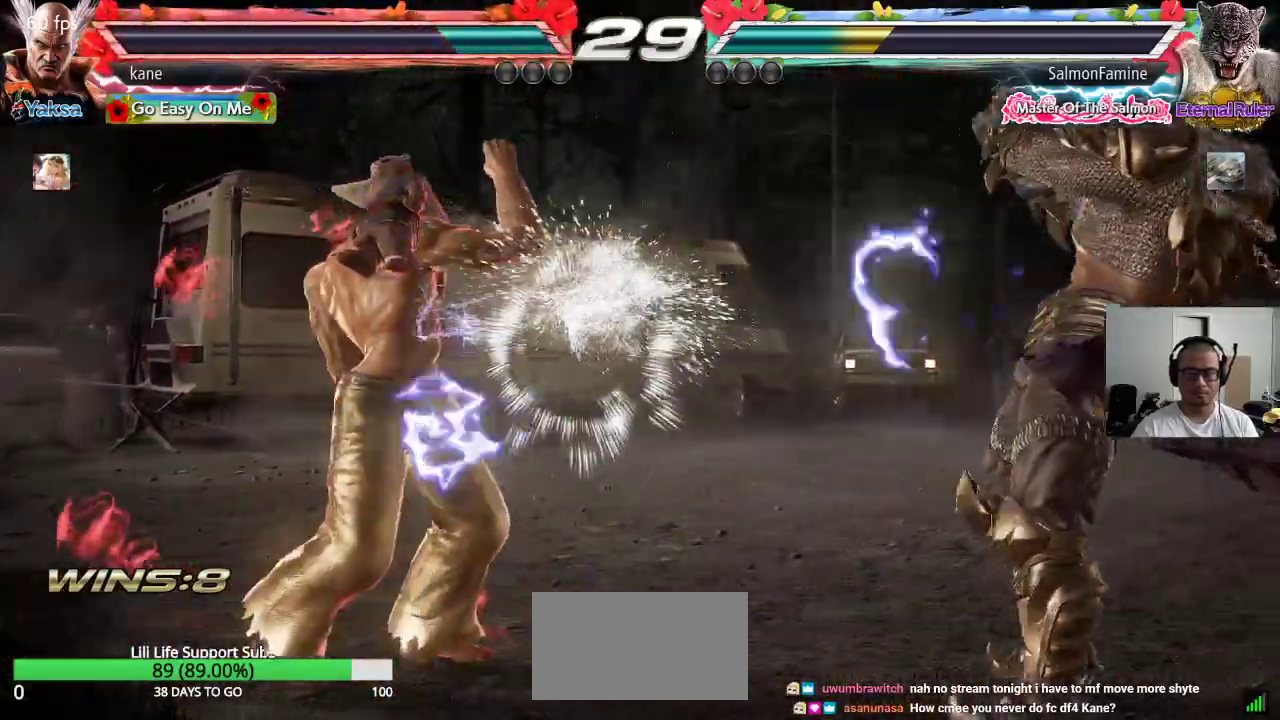
{"buttons": ["TRIANGLE"], "left_stick": "left", "events": [[67, "left_stick", "right"], [133, "left_stick", "center"], [183, "left_stick", "right"], [317, "SQUARE", "down"], [350, "left_stick", "left"], [367, "SQUARE", "up"], [483, "TRIANGLE", "down"]]}
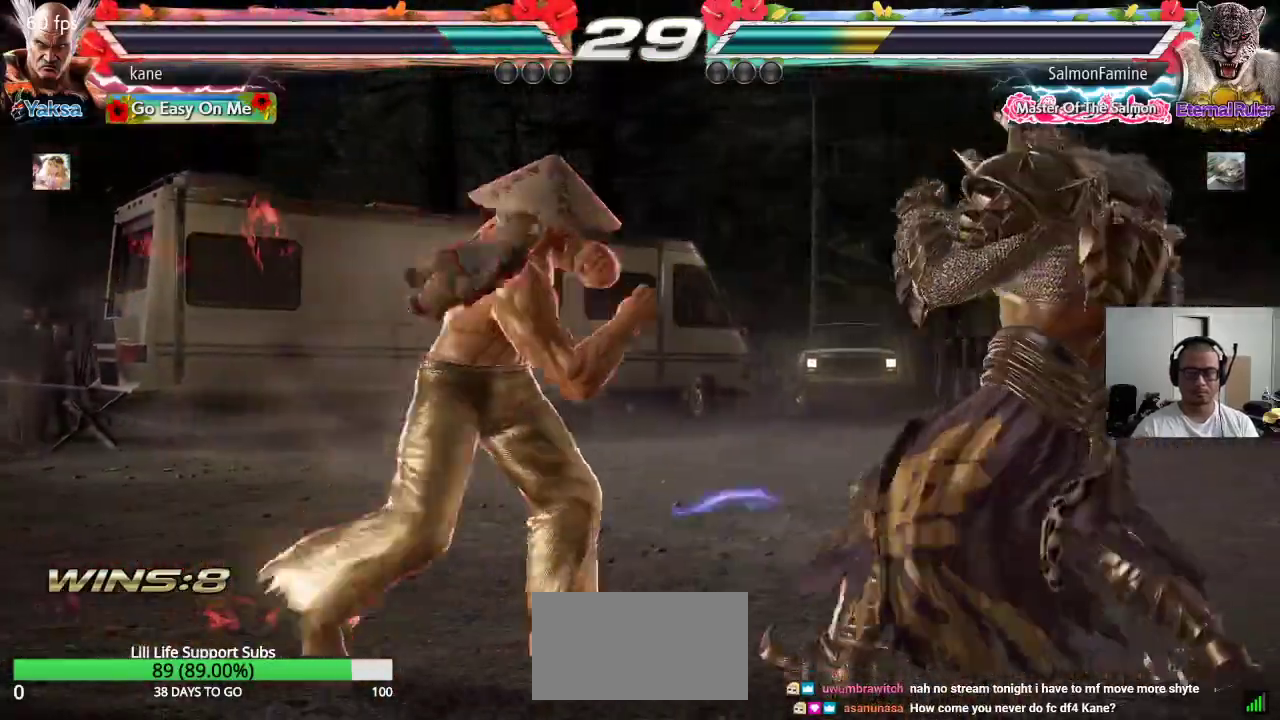
{"buttons": [], "left_stick": "center", "events": [[100, "left_stick", "center"], [400, "TRIANGLE", "up"]]}
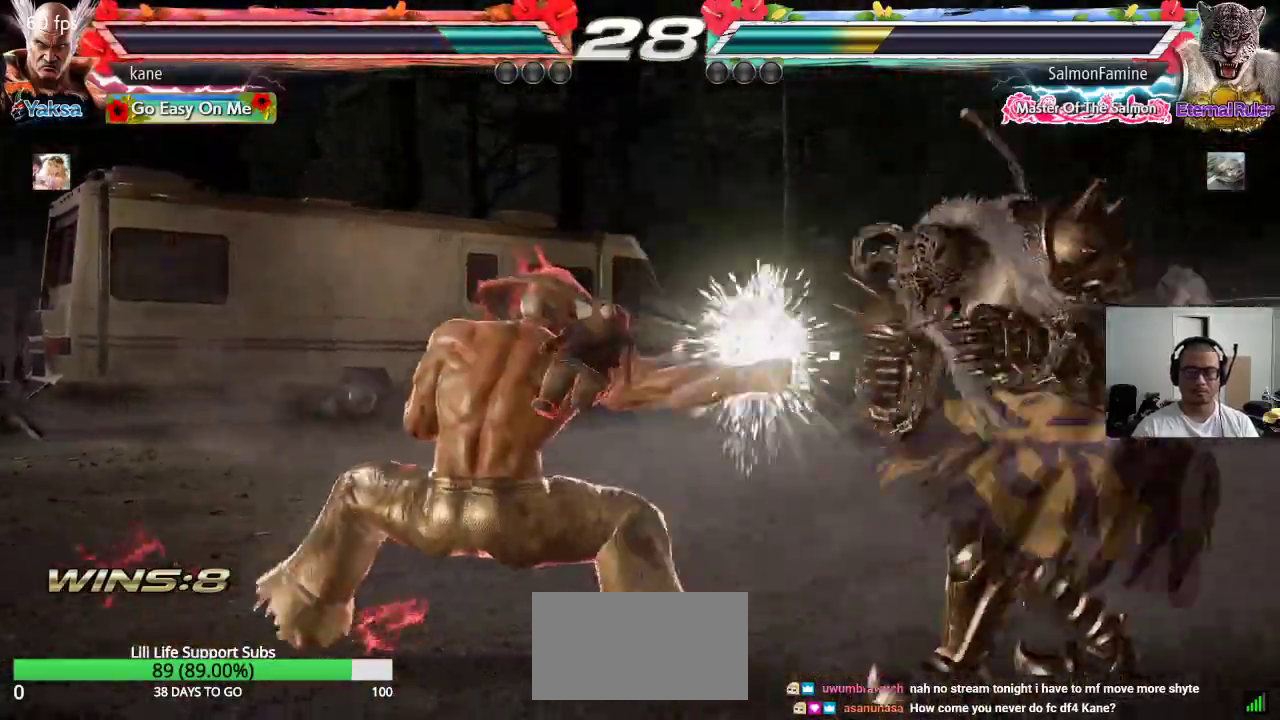
{"buttons": ["TRIANGLE"], "left_stick": "left", "events": [[267, "left_stick", "right"], [317, "SQUARE", "down"], [383, "SQUARE", "up"], [383, "left_stick", "left"], [450, "TRIANGLE", "down"]]}
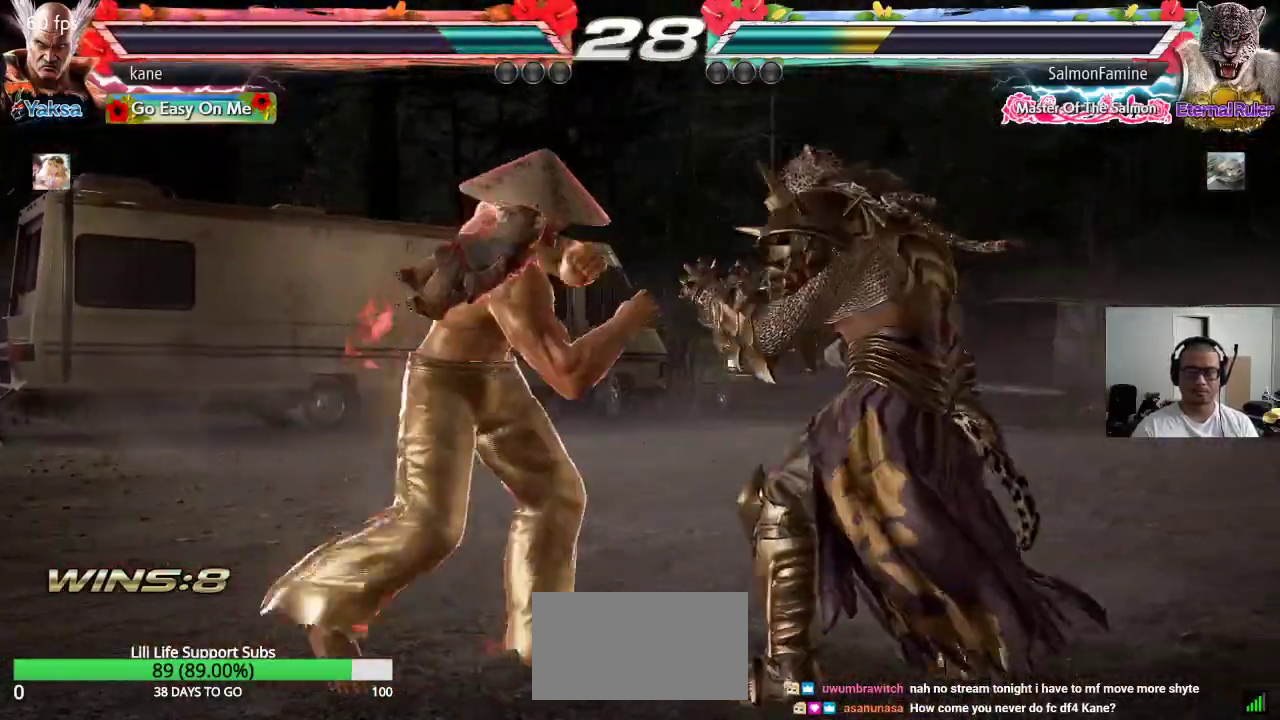
{"buttons": ["SQUARE", "TRIANGLE"], "left_stick": "center", "events": [[67, "left_stick", "center"], [117, "SQUARE", "down"], [233, "SQUARE", "up"], [317, "SQUARE", "down"], [417, "SQUARE", "up"], [433, "SQUARE", "down"]]}
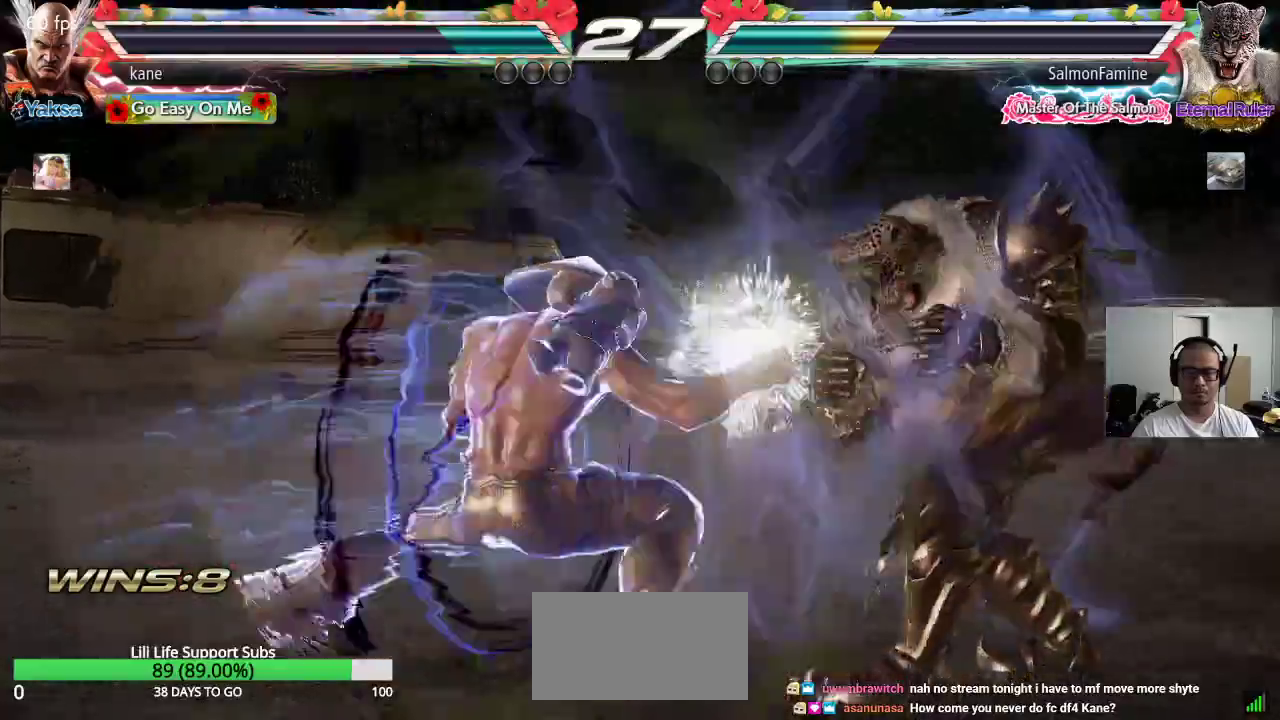
{"buttons": [], "left_stick": "center", "events": [[67, "SQUARE", "up"], [183, "TRIANGLE", "up"]]}
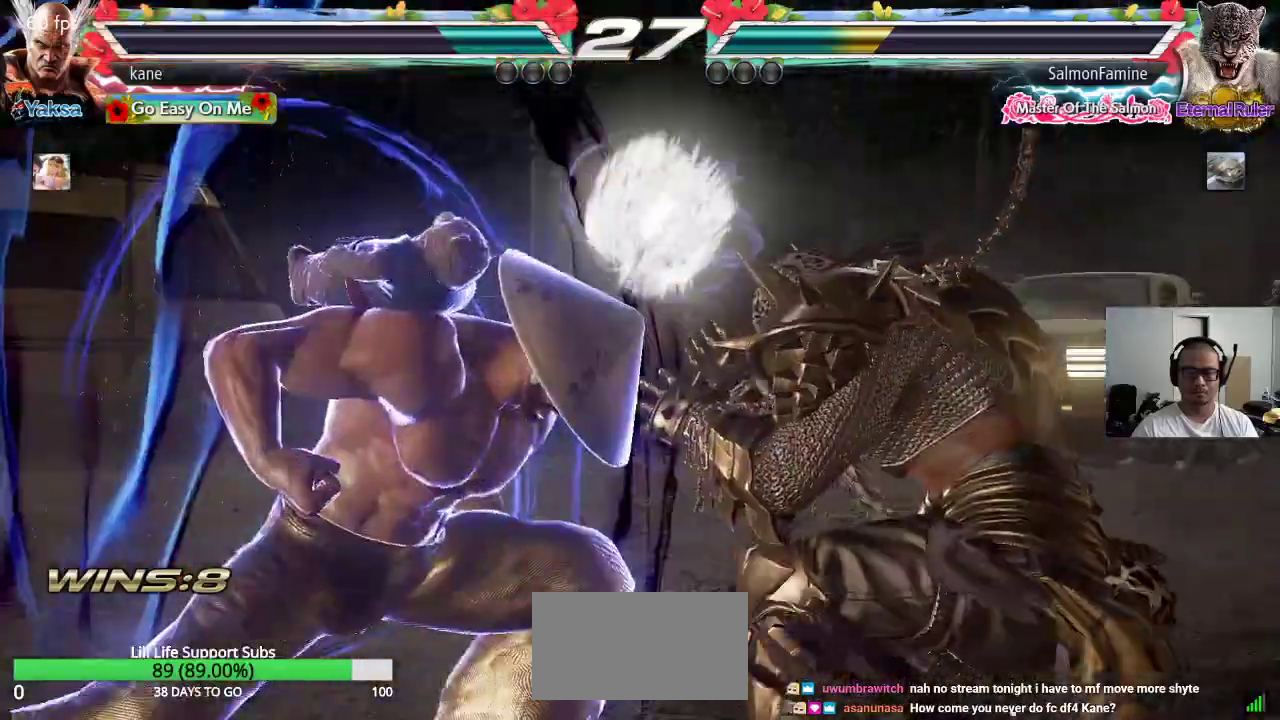
{"buttons": [], "left_stick": "up-right", "events": [[483, "left_stick", "up-right"]]}
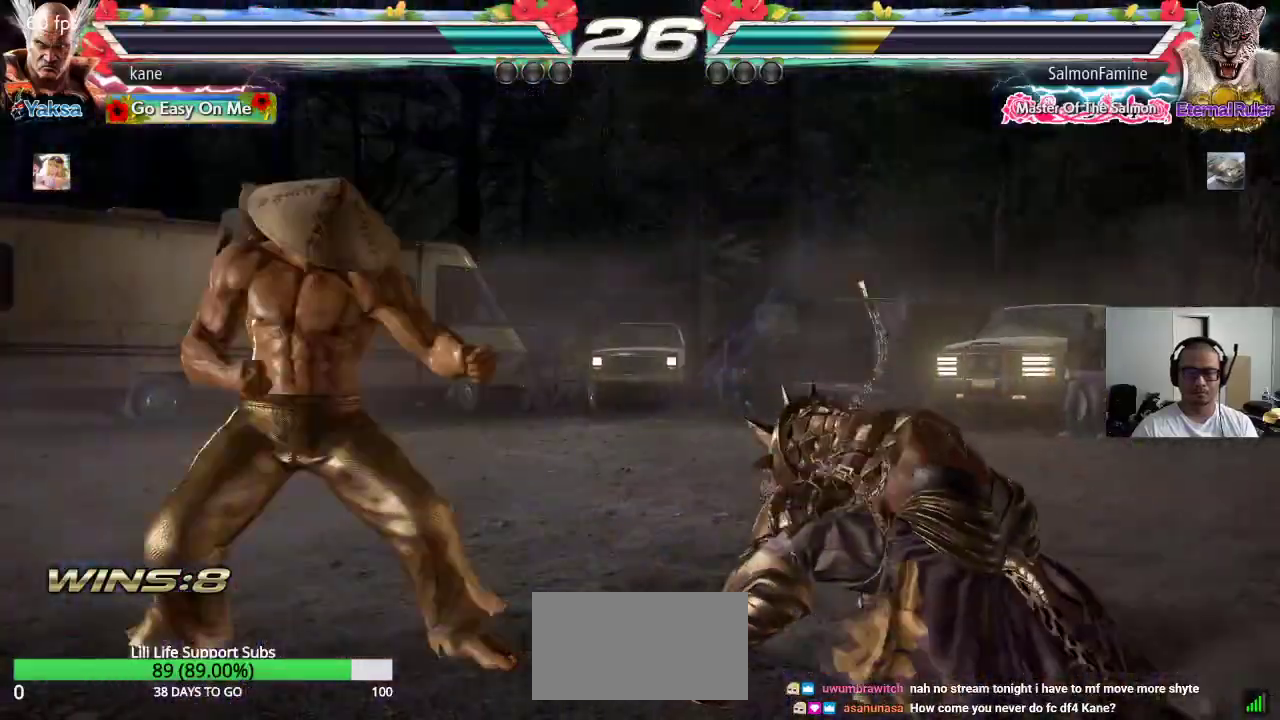
{"buttons": ["CROSS", "CIRCLE"], "left_stick": "center", "events": [[50, "CROSS", "down"], [100, "CROSS", "up"], [133, "CIRCLE", "down"], [183, "left_stick", "center"], [217, "CROSS", "down"], [233, "CIRCLE", "up"], [267, "CROSS", "up"], [283, "CIRCLE", "down"], [350, "CIRCLE", "up"], [350, "CROSS", "down"], [433, "CIRCLE", "down"], [433, "CROSS", "up"], [500, "CROSS", "down"]]}
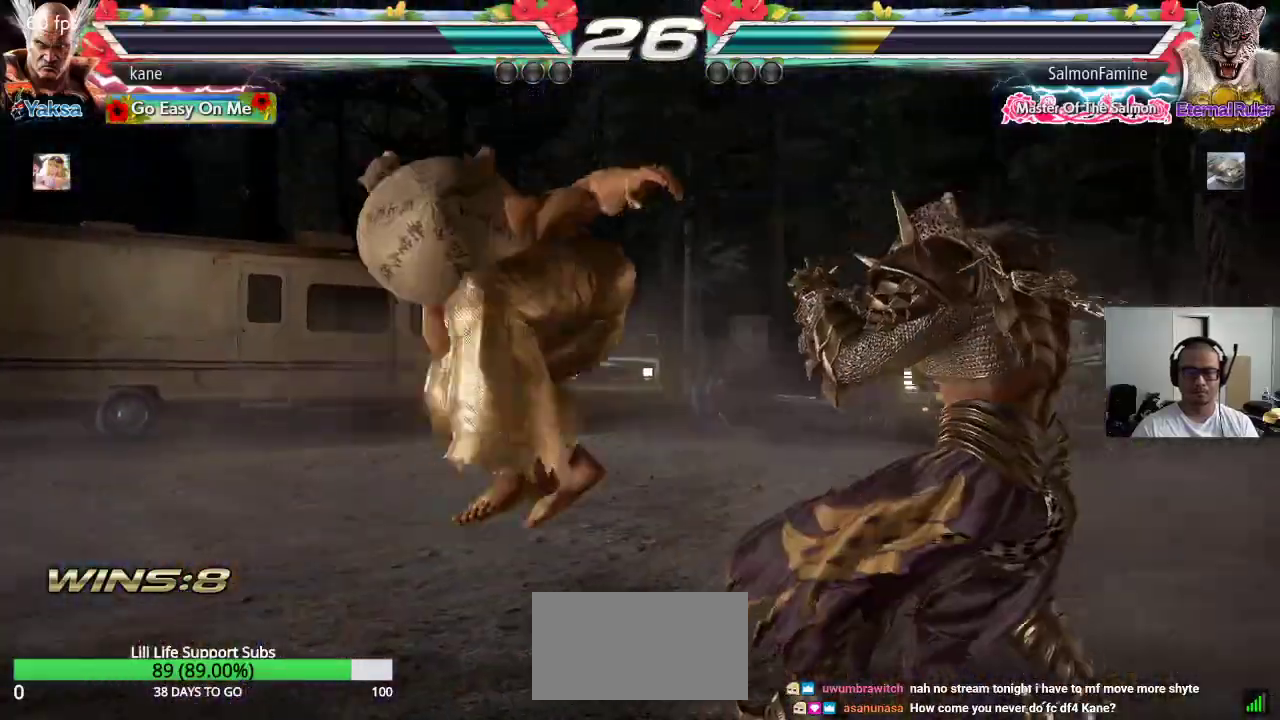
{"buttons": [], "left_stick": "center", "events": [[17, "CIRCLE", "up"], [83, "CIRCLE", "down"], [100, "CROSS", "up"], [167, "CROSS", "down"], [317, "CROSS", "up"], [350, "CIRCLE", "up"]]}
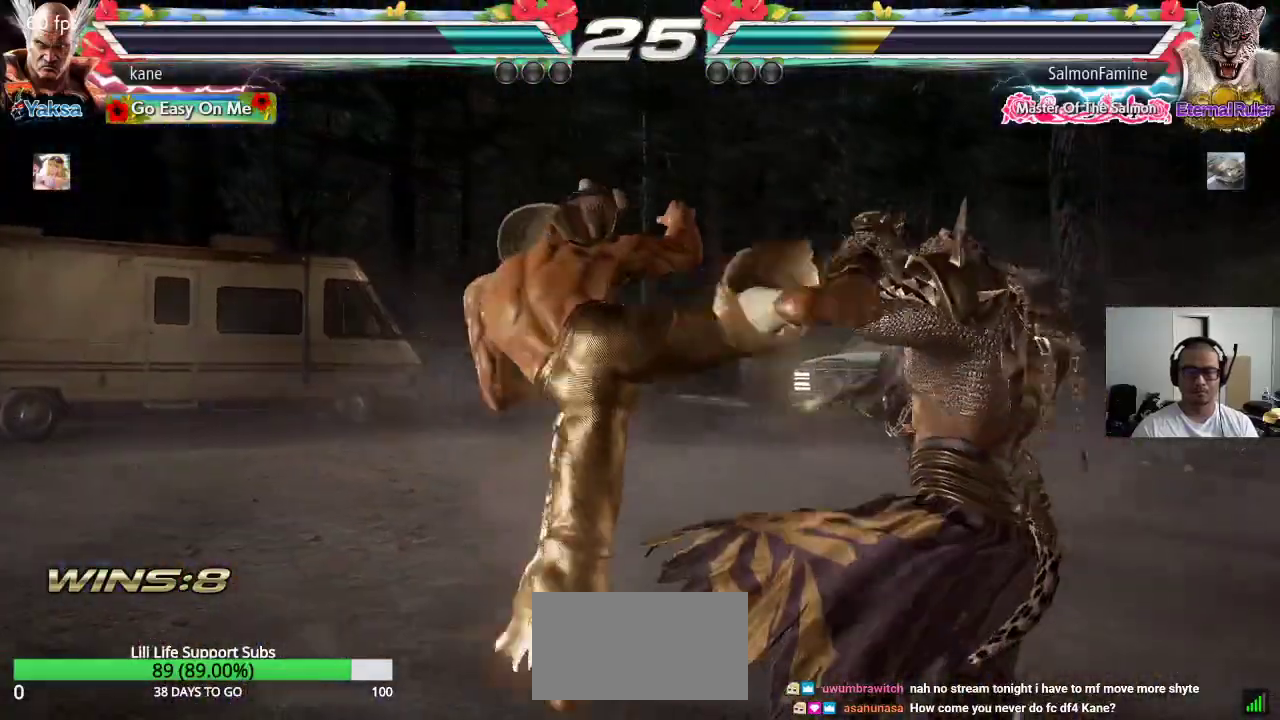
{"buttons": [], "left_stick": "left", "events": [[317, "left_stick", "left"]]}
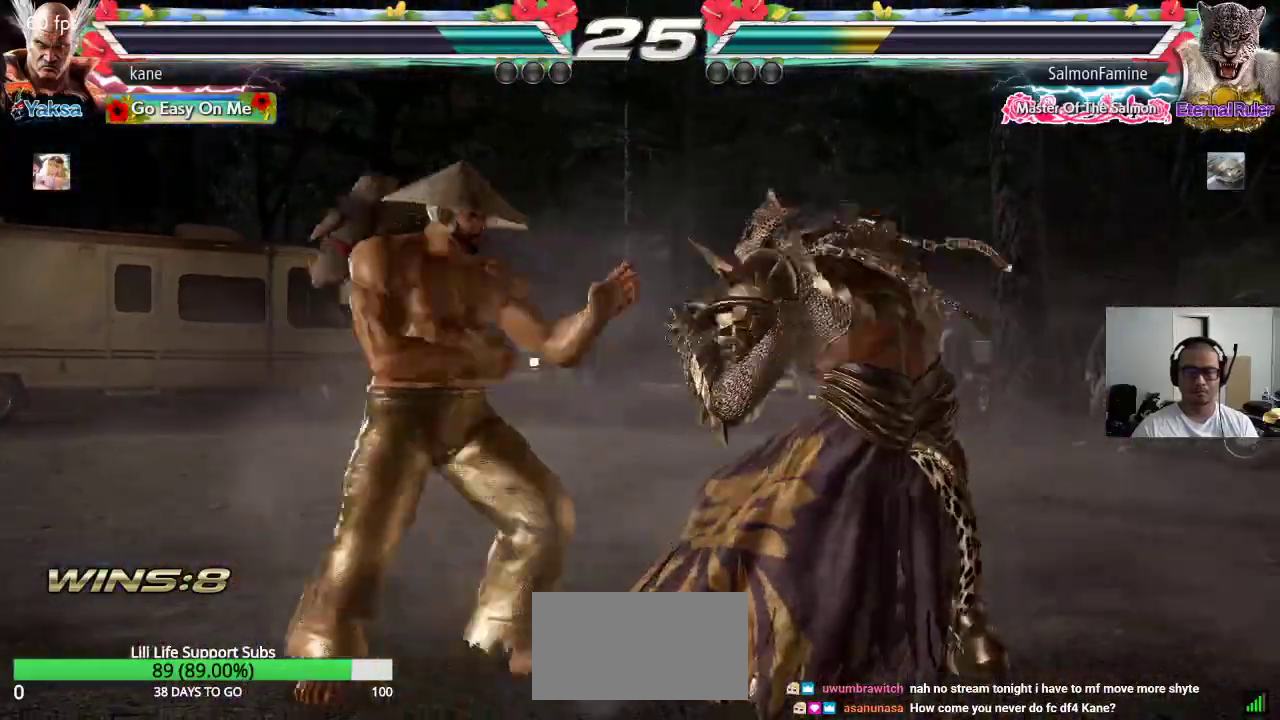
{"buttons": ["TRIANGLE"], "left_stick": "center", "events": [[83, "left_stick", "right"], [183, "TRIANGLE", "down"], [183, "left_stick", "down-right"], [233, "TRIANGLE", "up"], [350, "left_stick", "center"], [467, "TRIANGLE", "down"]]}
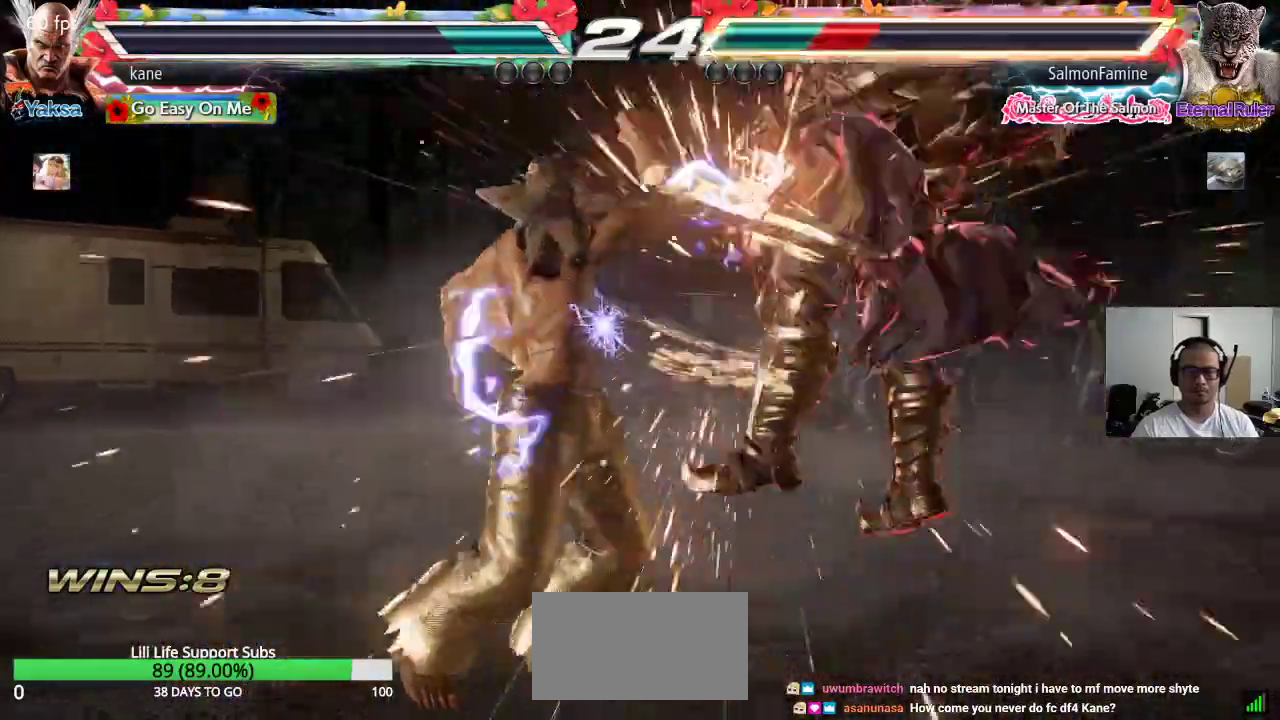
{"buttons": [], "left_stick": "down-right", "events": [[33, "TRIANGLE", "up"], [283, "left_stick", "right"], [383, "TRIANGLE", "down"], [383, "left_stick", "down-right"], [450, "TRIANGLE", "up"]]}
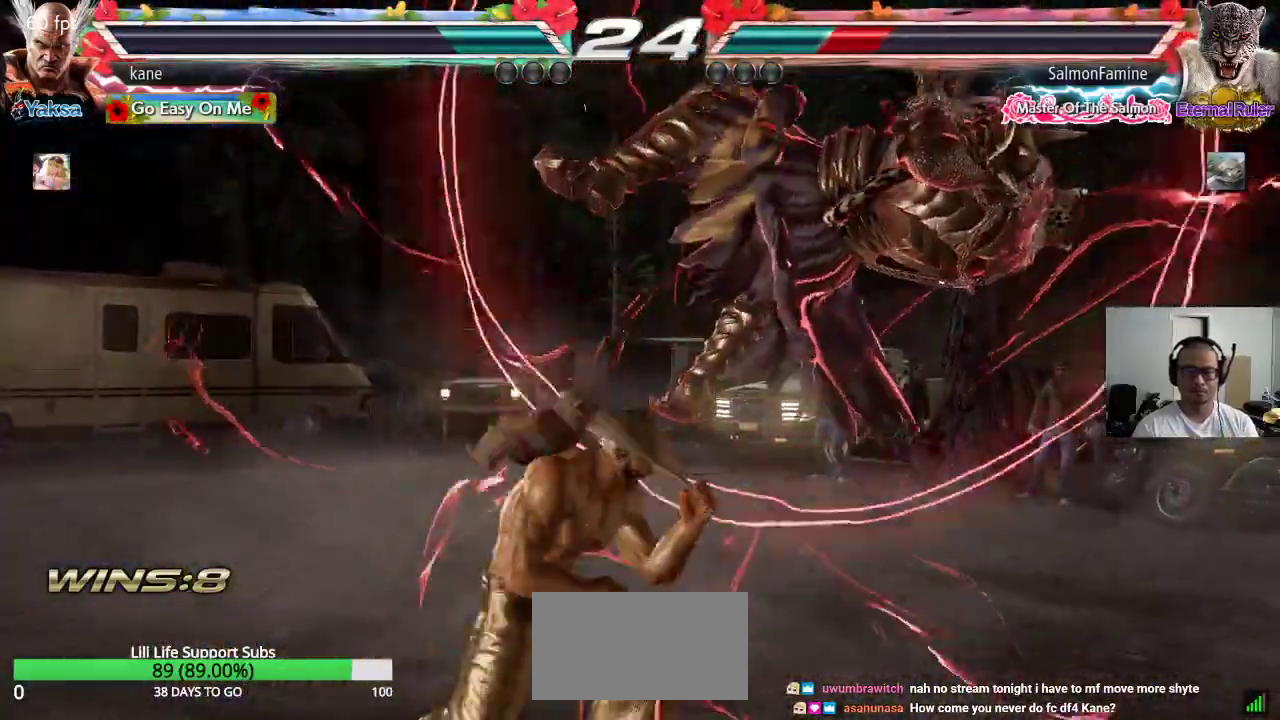
{"buttons": [], "left_stick": "right", "events": [[17, "left_stick", "center"], [400, "left_stick", "right"], [433, "TRIANGLE", "down"], [500, "TRIANGLE", "up"]]}
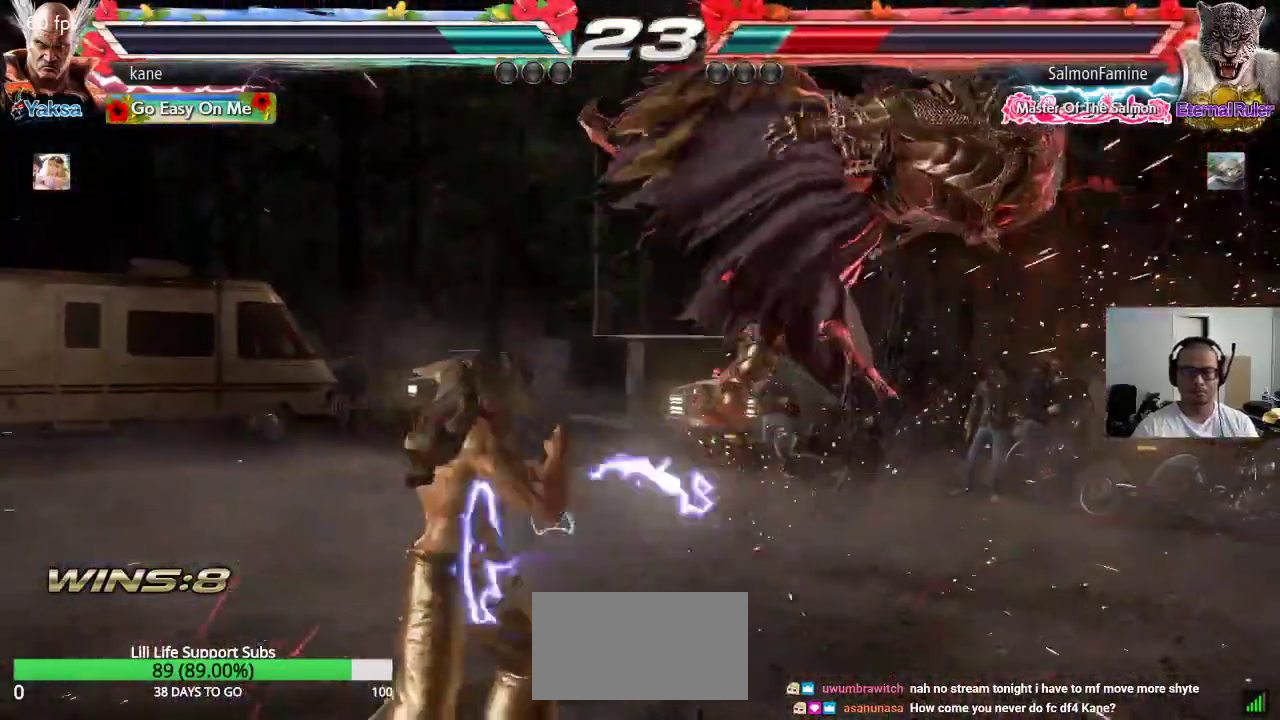
{"buttons": [], "left_stick": "center", "events": [[33, "CROSS", "down"], [67, "CROSS", "up"], [117, "CROSS", "down"], [167, "CROSS", "up"], [200, "CROSS", "down"], [267, "CROSS", "up"], [267, "left_stick", "center"]]}
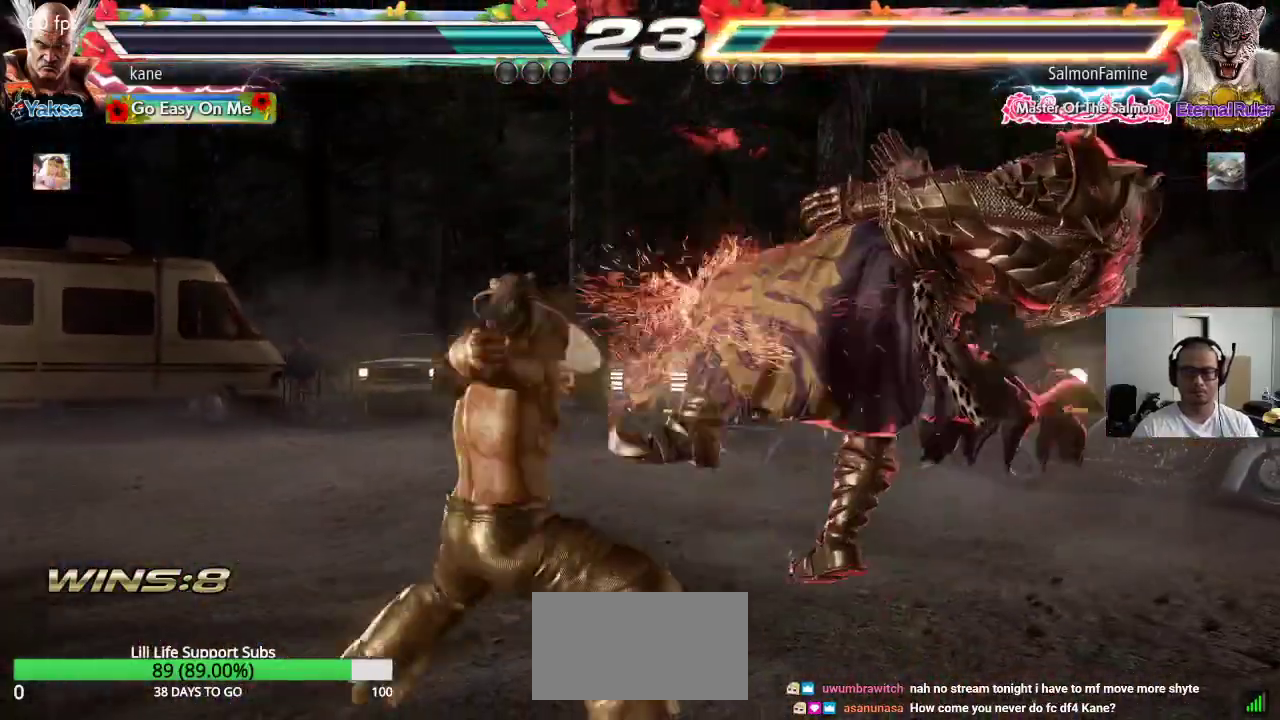
{"buttons": [], "left_stick": "right", "events": [[350, "left_stick", "left"], [450, "left_stick", "right"], [467, "TRIANGLE", "down"], [500, "TRIANGLE", "up"]]}
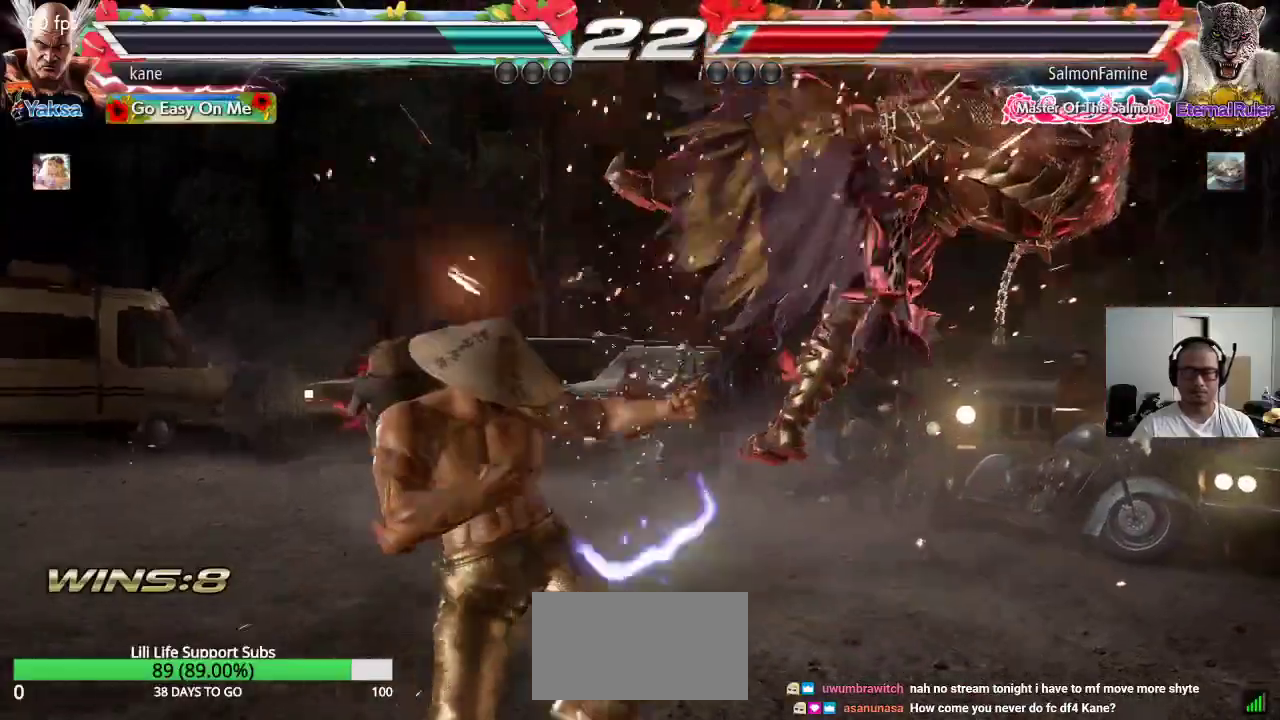
{"buttons": ["CROSS"], "left_stick": "center", "events": [[83, "CROSS", "down"], [83, "left_stick", "center"], [133, "CROSS", "up"], [183, "CROSS", "down"], [233, "CROSS", "up"], [267, "CROSS", "down"]]}
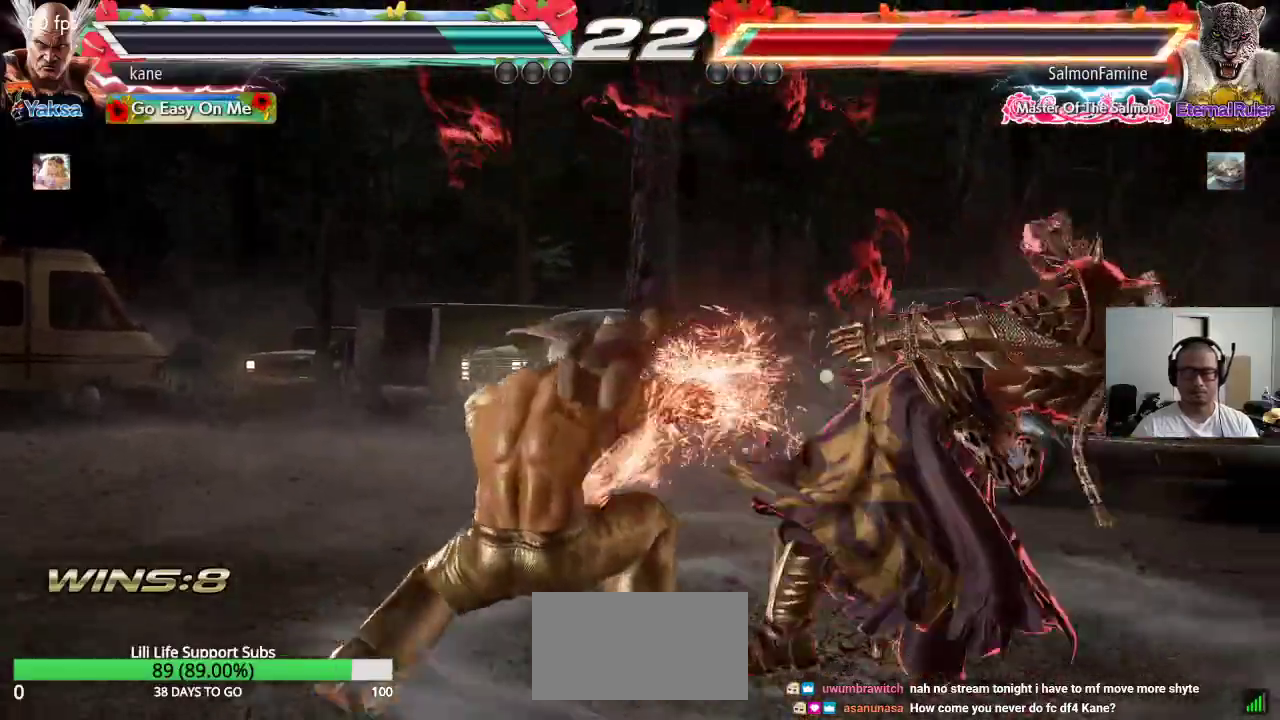
{"buttons": ["CROSS"], "left_stick": "center", "events": []}
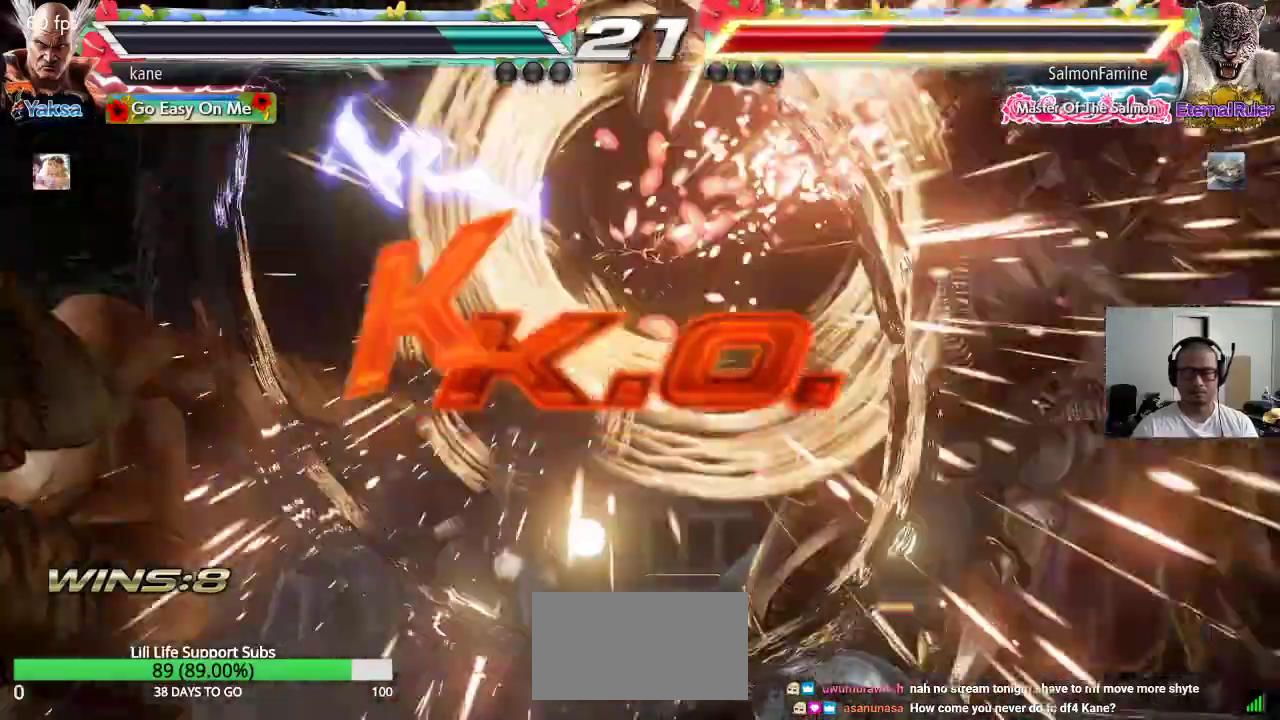
{"buttons": [], "left_stick": "center", "events": [[300, "CROSS", "up"]]}
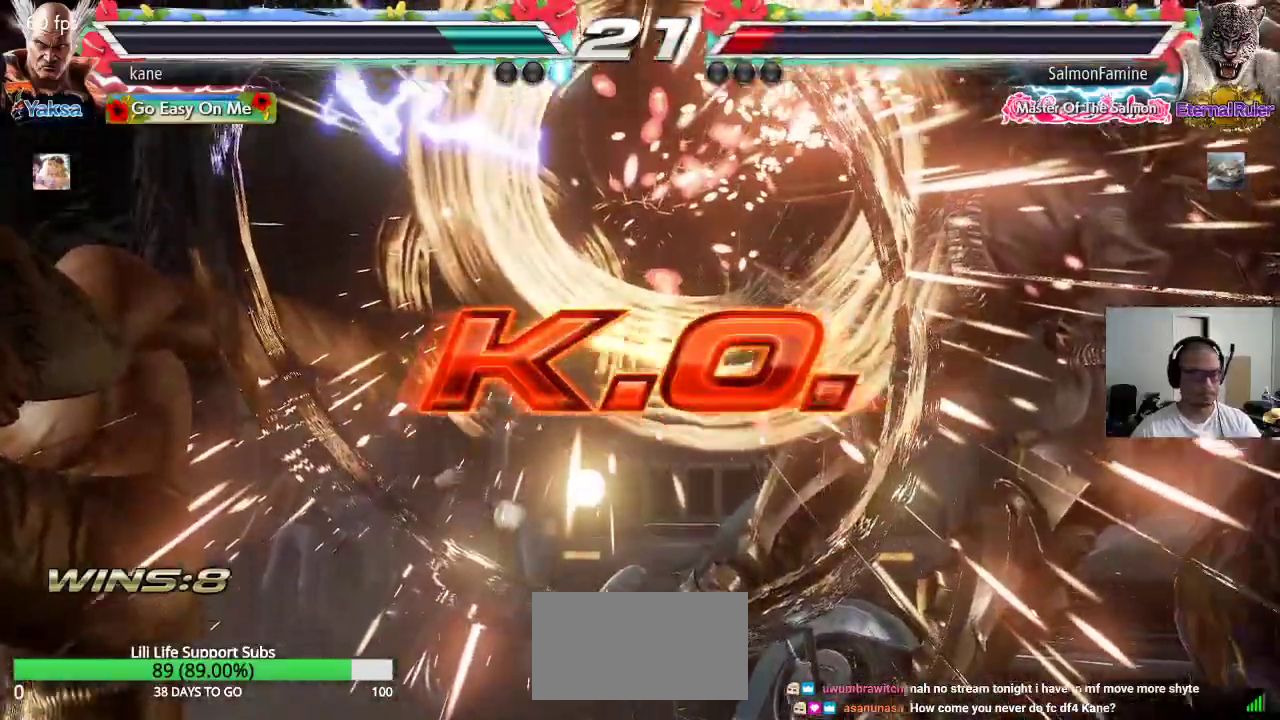
{"buttons": [], "left_stick": "center", "events": []}
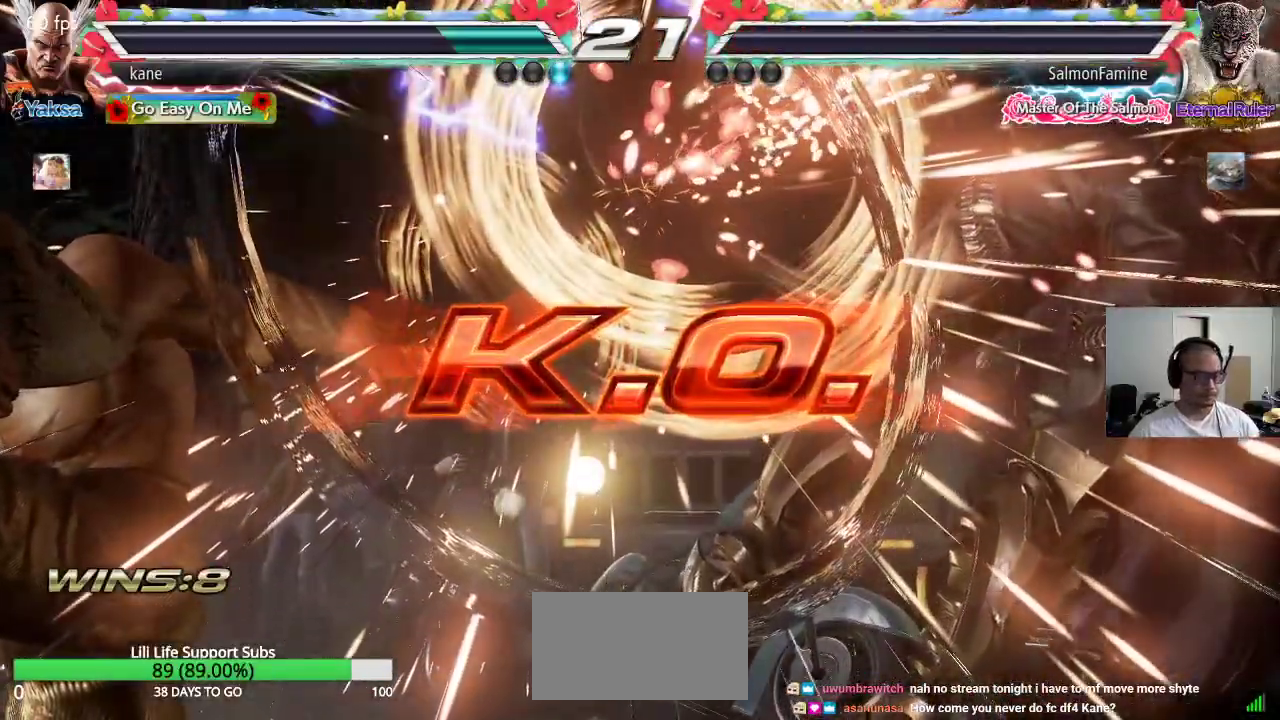
{"buttons": [], "left_stick": "center", "events": []}
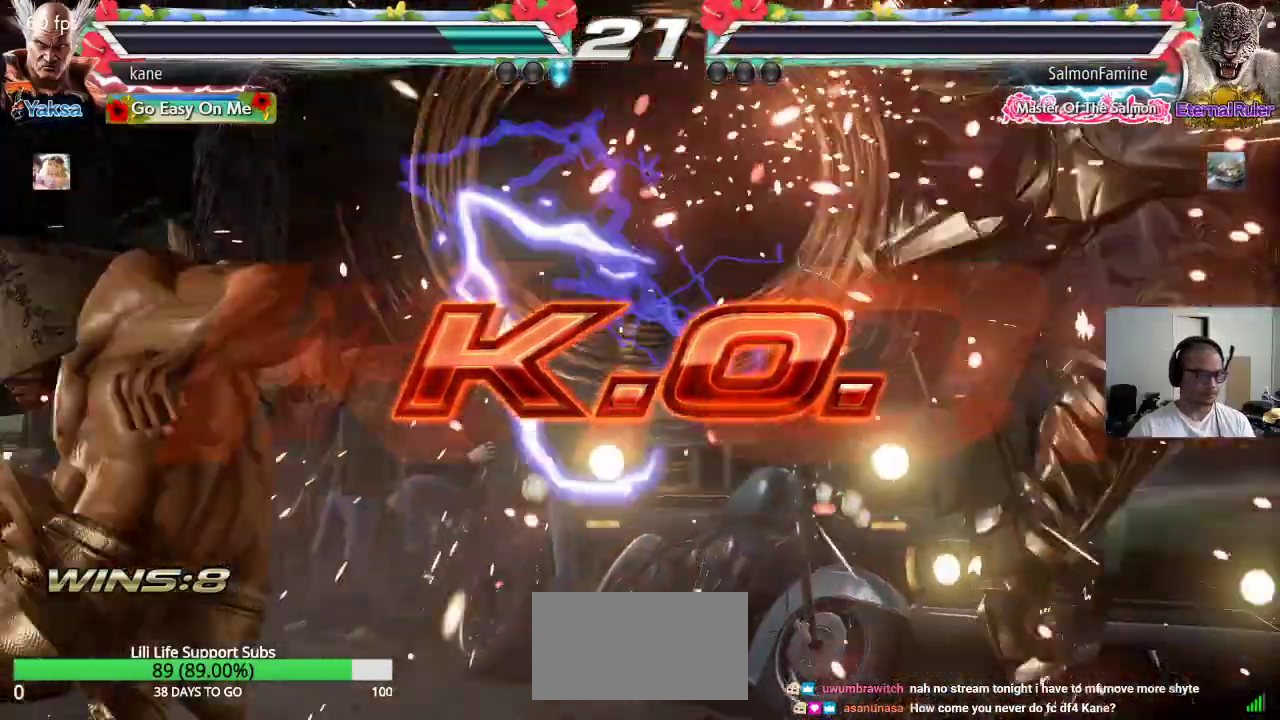
{"buttons": [], "left_stick": "center", "events": [[367, "left_stick", "down"], [450, "left_stick", "center"]]}
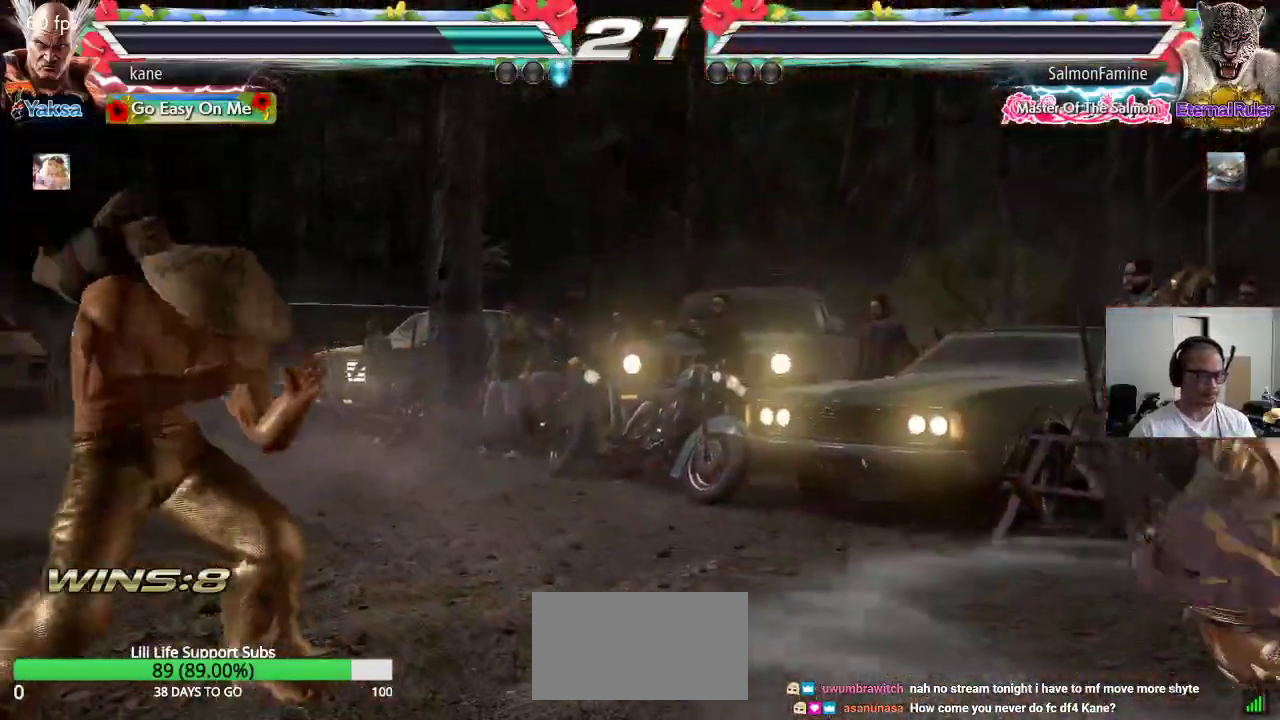
{"buttons": [], "left_stick": "right", "events": [[50, "left_stick", "right"], [100, "left_stick", "center"], [167, "left_stick", "right"], [250, "left_stick", "center"], [333, "left_stick", "down"], [417, "left_stick", "center"], [467, "left_stick", "right"]]}
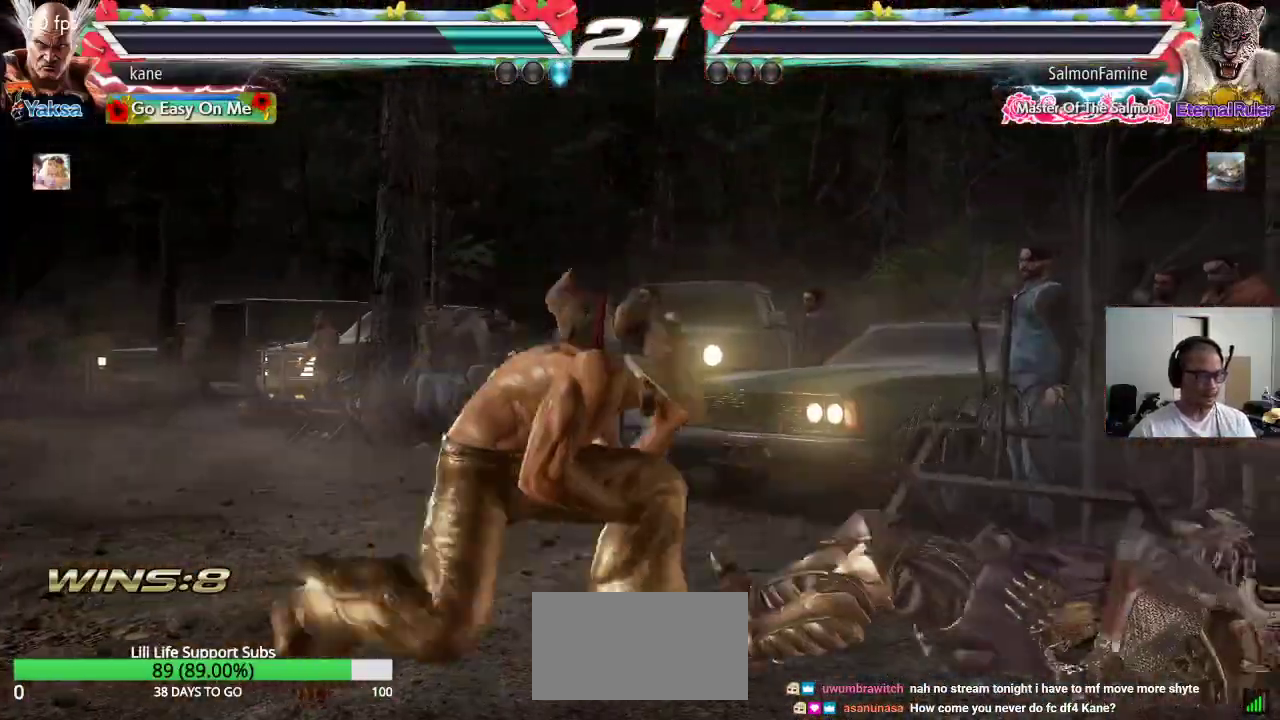
{"buttons": [], "left_stick": "center", "events": [[100, "left_stick", "down"], [217, "left_stick", "center"], [267, "left_stick", "right"], [350, "left_stick", "center"]]}
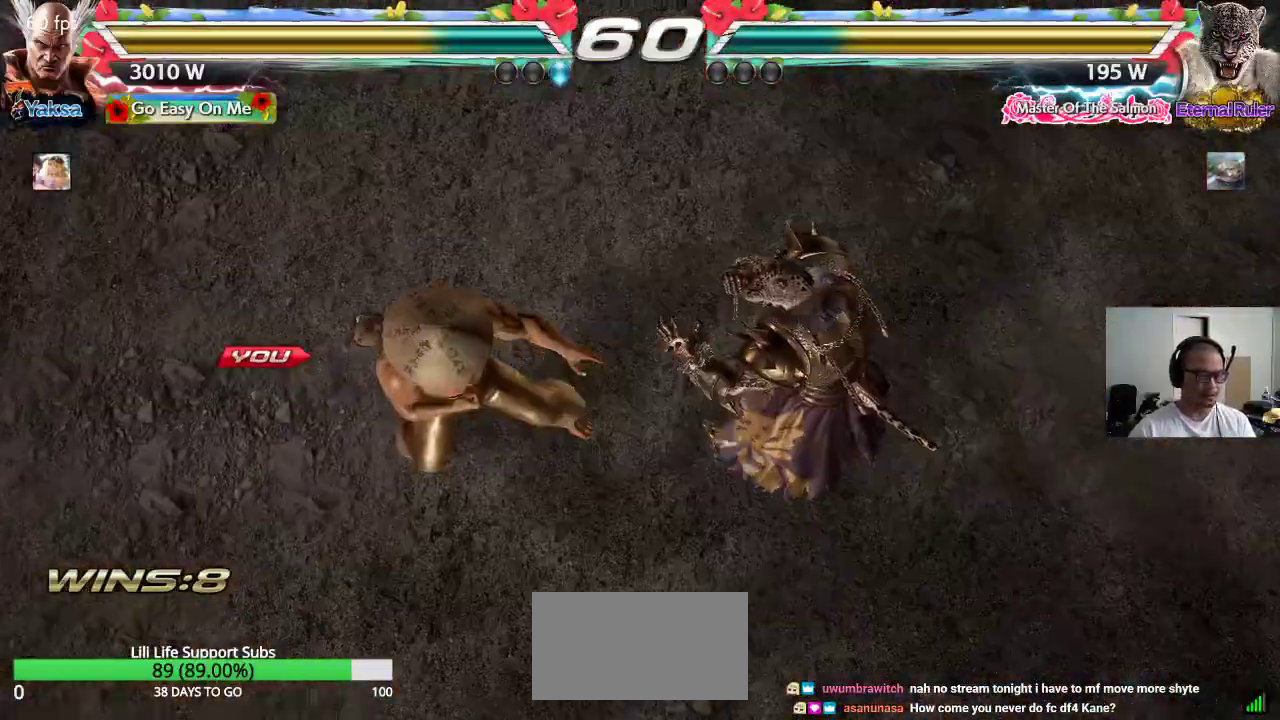
{"buttons": [], "left_stick": "center", "events": []}
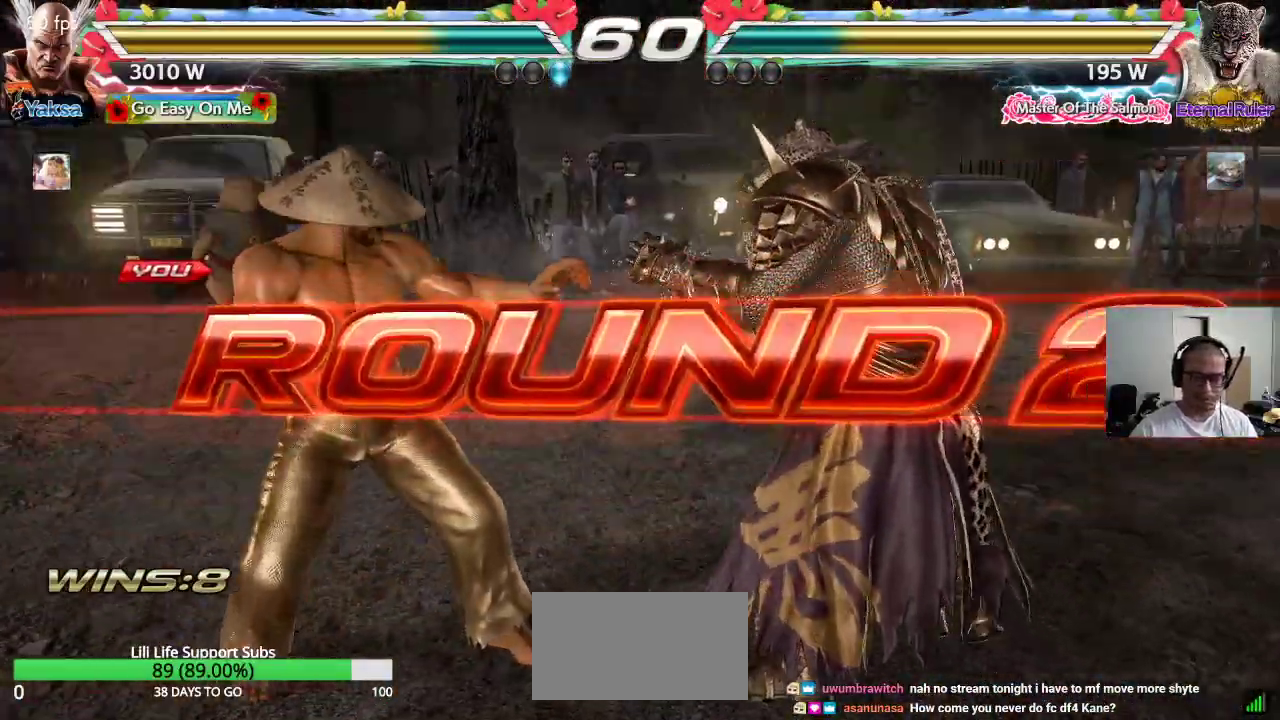
{"buttons": [], "left_stick": "up", "events": [[217, "left_stick", "right"], [250, "CROSS", "down"], [267, "TRIANGLE", "down"], [283, "CROSS", "up"], [300, "left_stick", "down"], [317, "TRIANGLE", "up"], [383, "left_stick", "left"], [400, "CROSS", "down"], [400, "SQUARE", "down"], [417, "SQUARE", "up"], [417, "TRIANGLE", "down"], [433, "left_stick", "up"], [450, "CROSS", "up"], [500, "TRIANGLE", "up"]]}